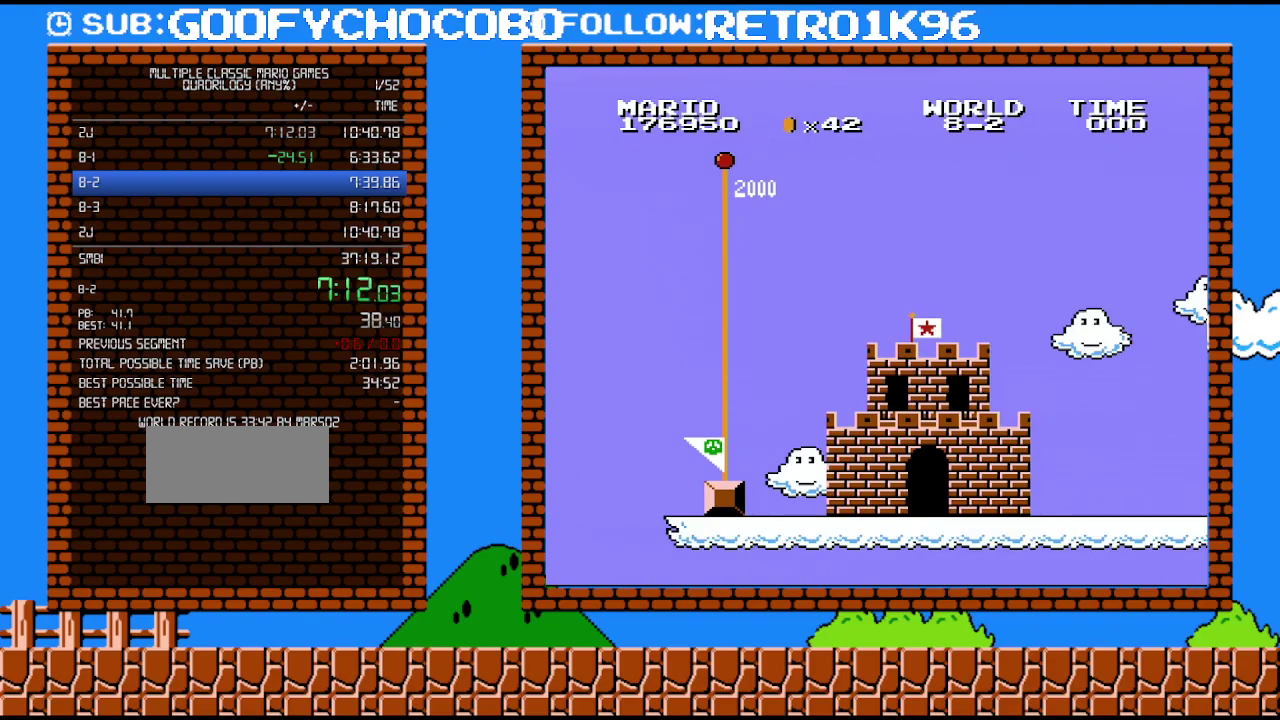
Gameplay with a controller (Nintendo layout); each line is a JSON object with the inputs held at the frame after it. "events" lists button and stick changes between this image and that frame as [ms after this image, input, new state], when the widget could be followed in between. Not read: L3 R3.
{"buttons": ["B", "DPAD_RIGHT"], "events": [[117, "B", "down"], [133, "DPAD_RIGHT", "down"]]}
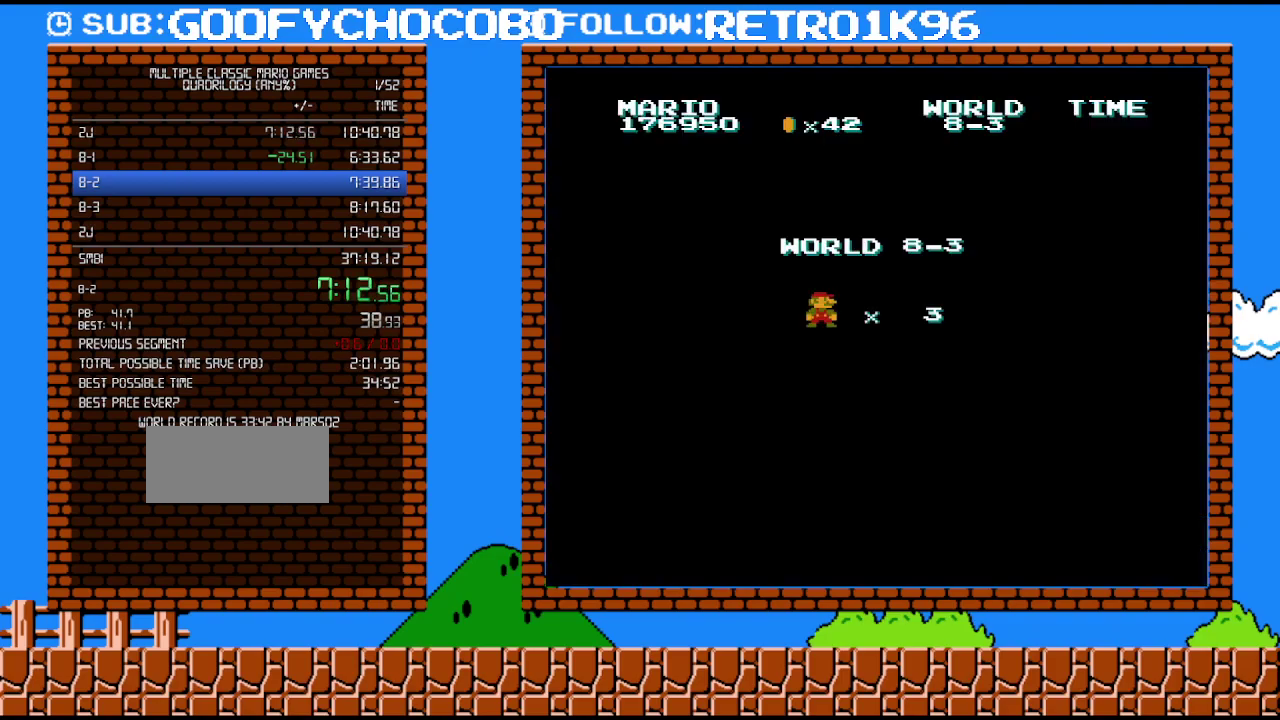
{"buttons": ["B", "DPAD_RIGHT"], "events": []}
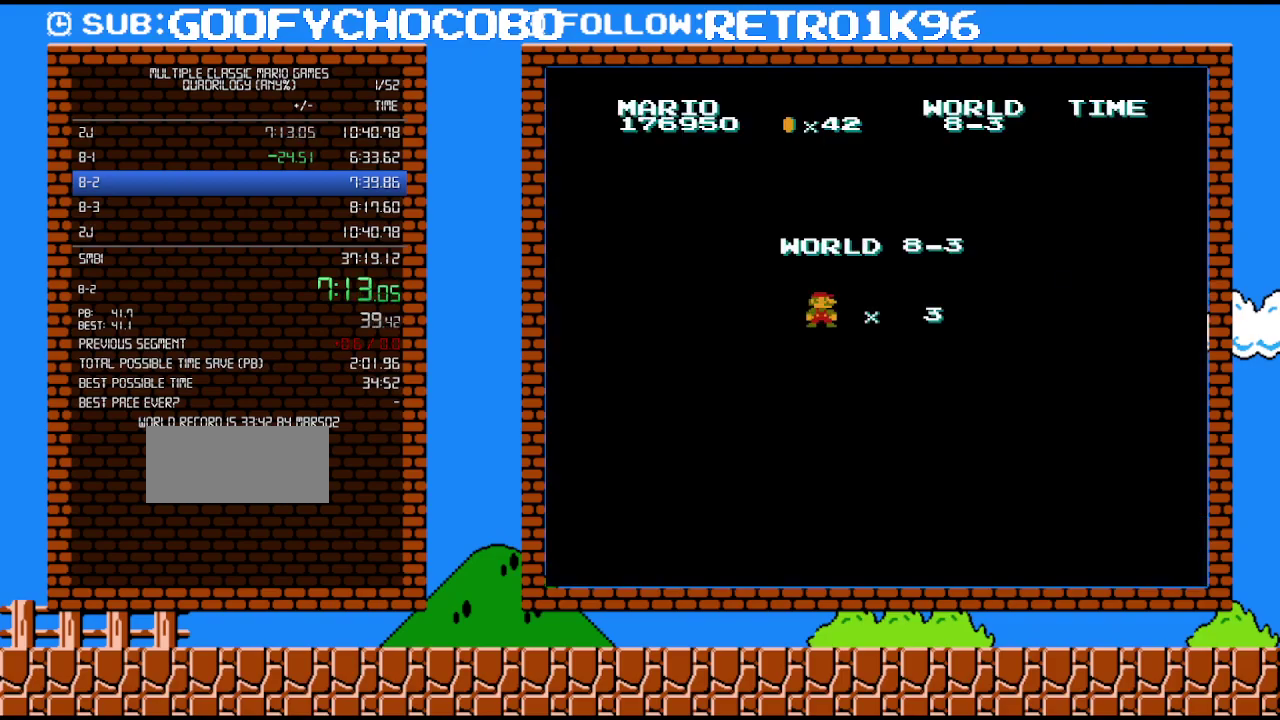
{"buttons": ["B", "DPAD_RIGHT"], "events": []}
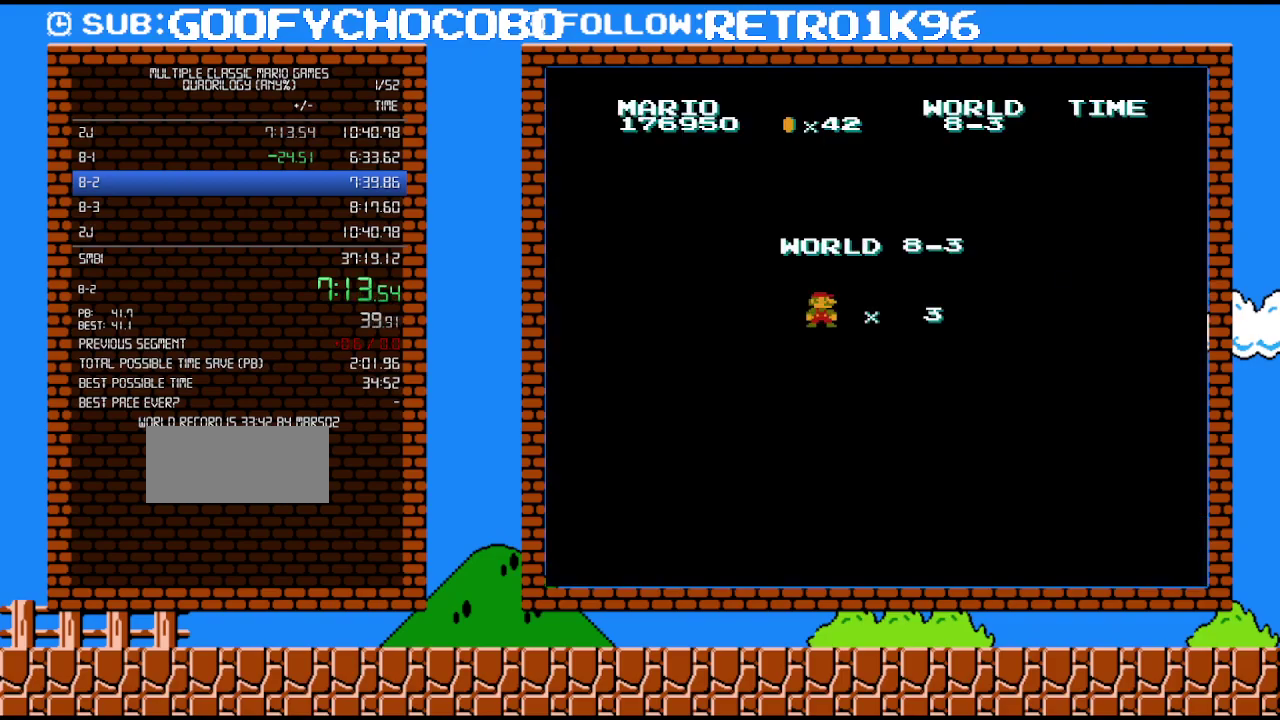
{"buttons": ["B", "DPAD_RIGHT"], "events": []}
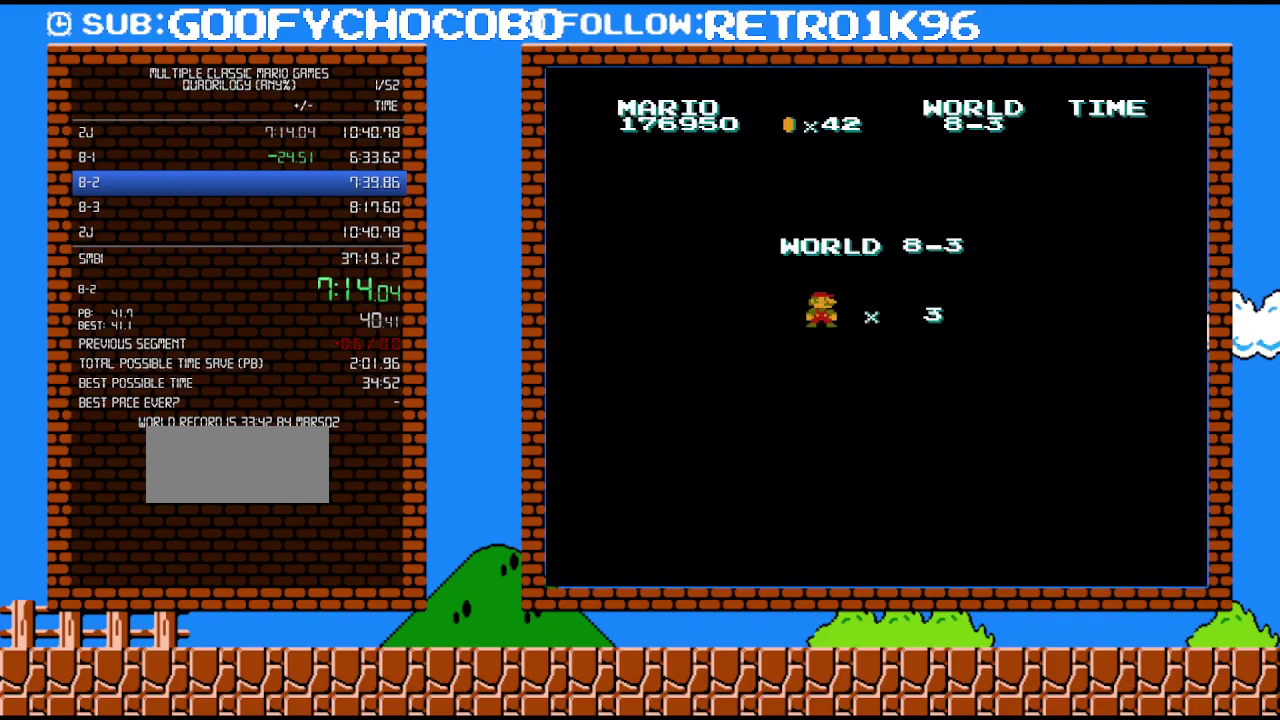
{"buttons": ["B", "DPAD_RIGHT"], "events": []}
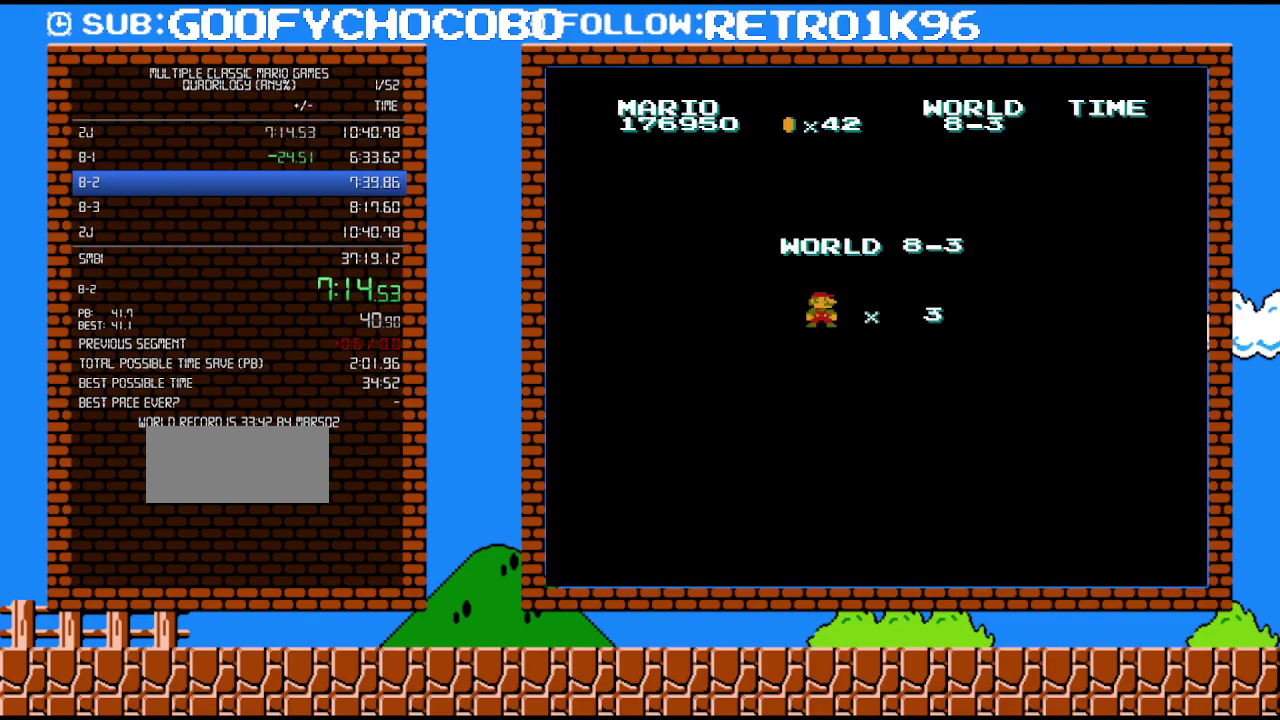
{"buttons": ["B", "DPAD_RIGHT"], "events": []}
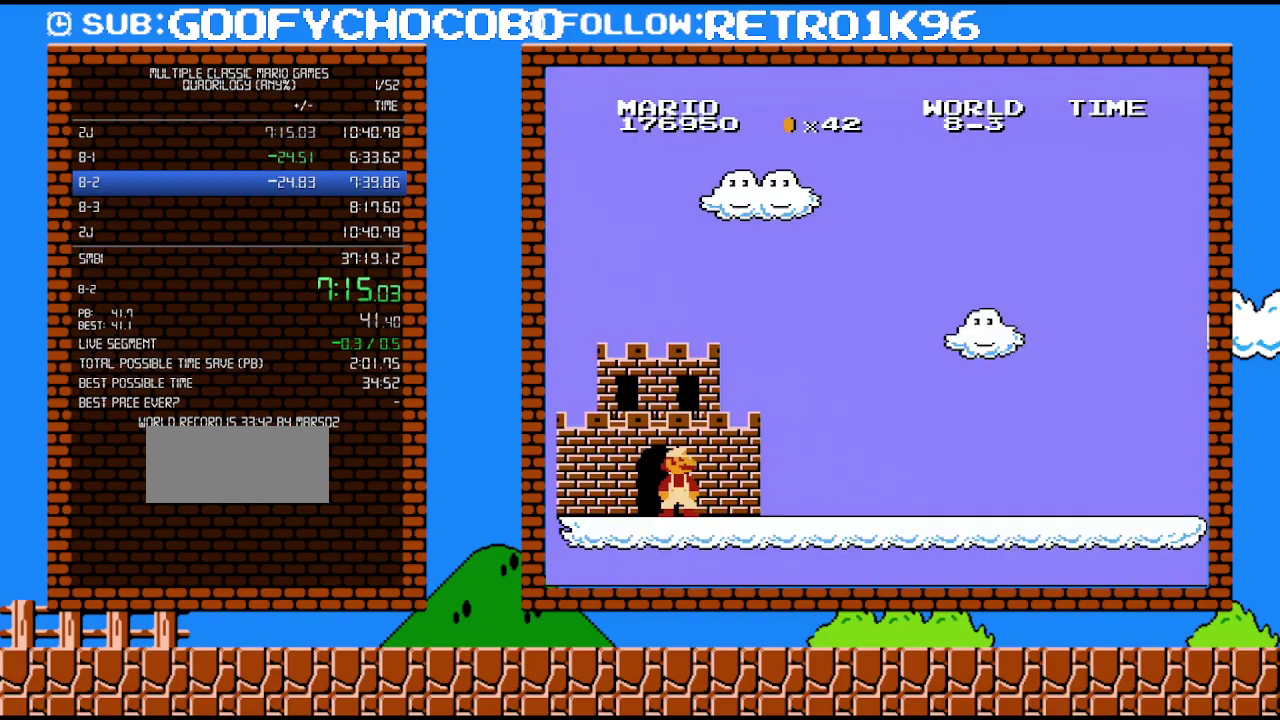
{"buttons": ["B", "DPAD_RIGHT"], "events": []}
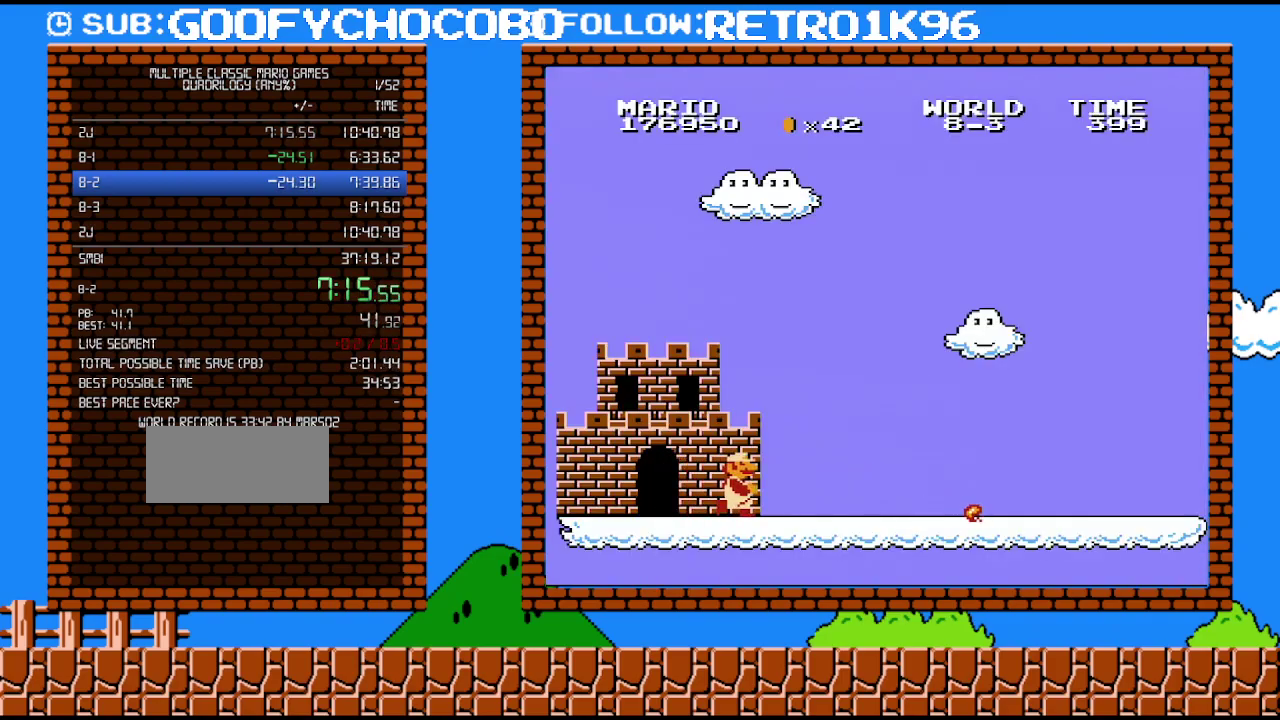
{"buttons": ["B", "DPAD_RIGHT"], "events": []}
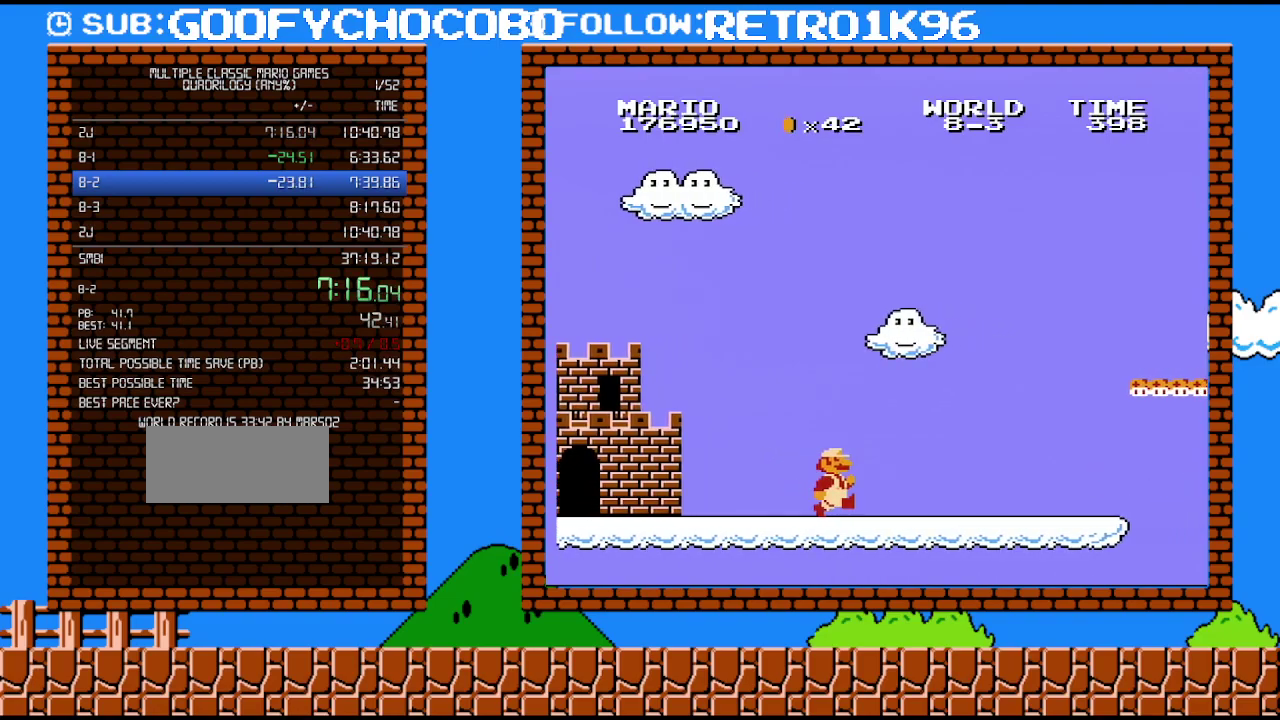
{"buttons": ["A", "B", "DPAD_RIGHT"], "events": [[483, "A", "down"]]}
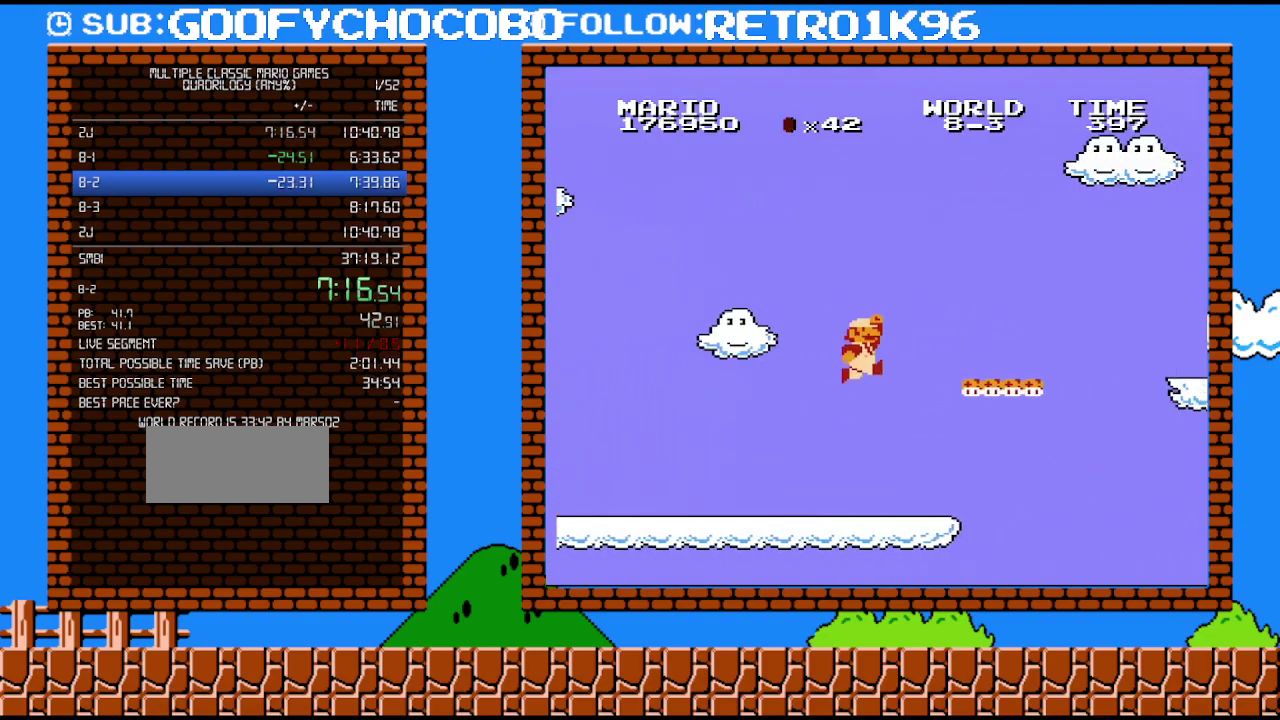
{"buttons": ["B", "DPAD_RIGHT"], "events": [[350, "A", "up"]]}
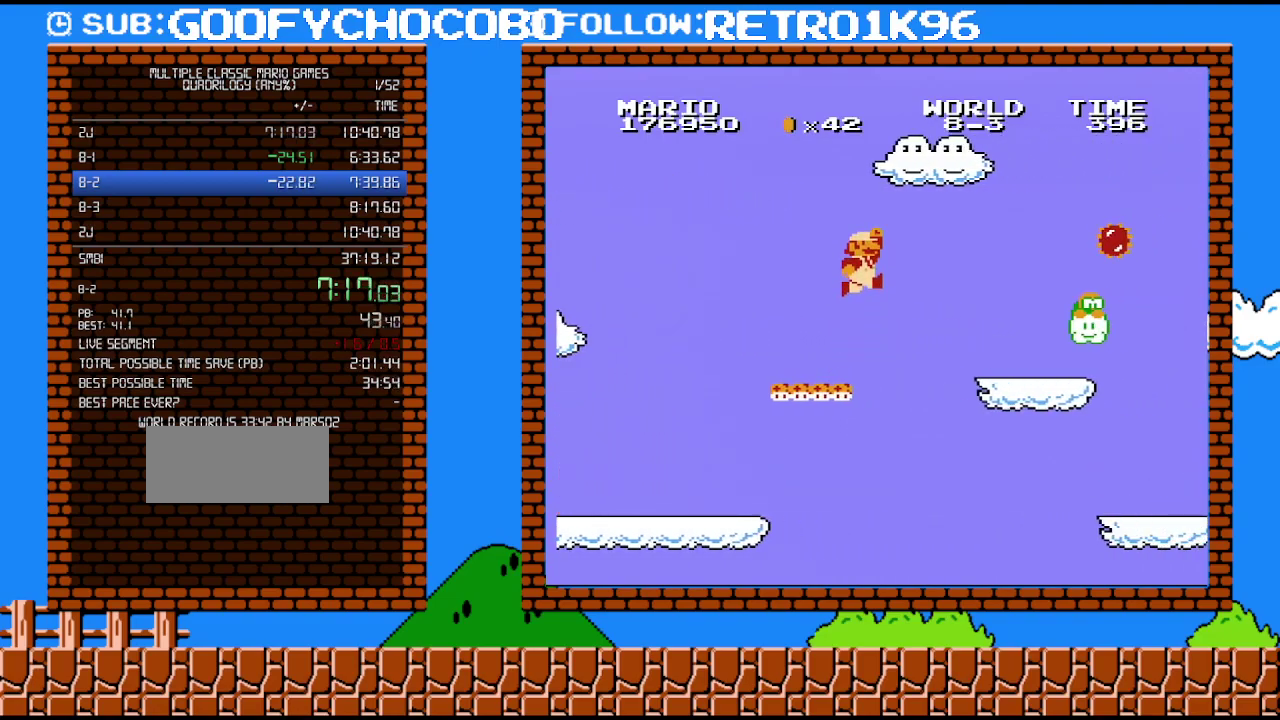
{"buttons": ["B", "DPAD_DOWN"], "events": [[83, "A", "down"], [233, "A", "up"], [417, "DPAD_RIGHT", "up"], [483, "DPAD_DOWN", "down"]]}
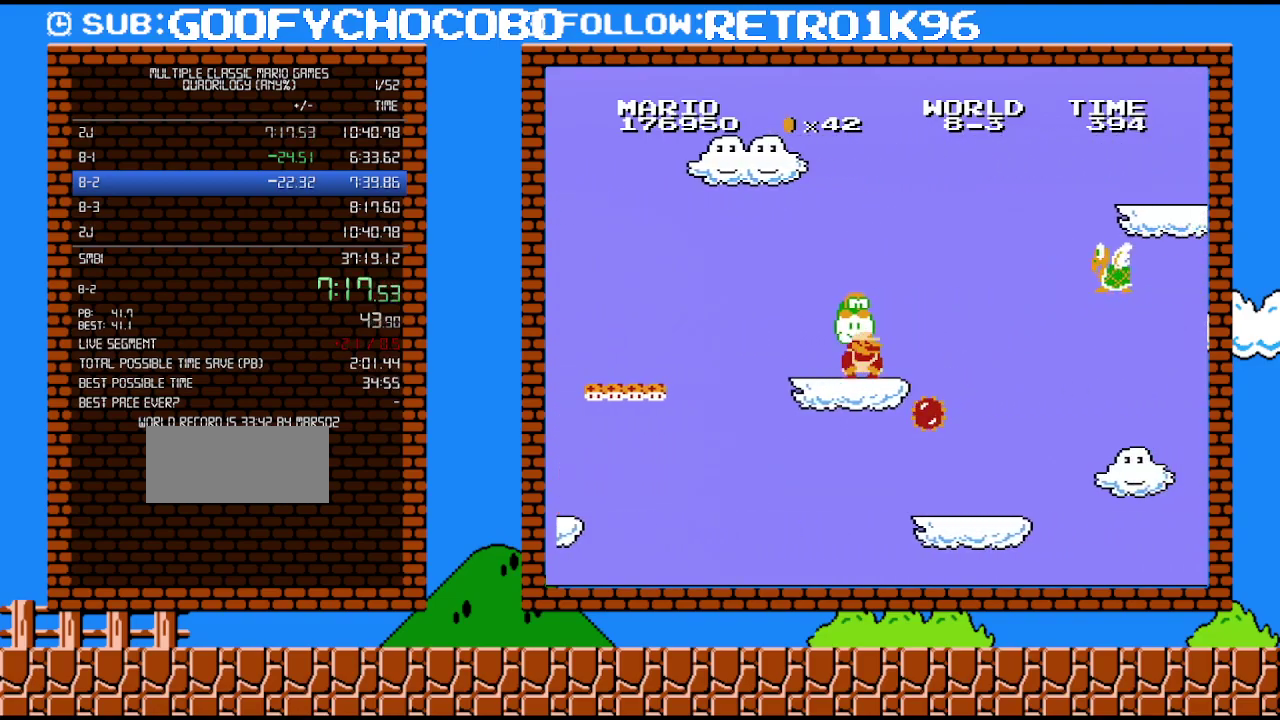
{"buttons": ["A", "B", "DPAD_RIGHT"], "events": [[333, "A", "down"], [450, "DPAD_RIGHT", "down"], [483, "DPAD_DOWN", "up"]]}
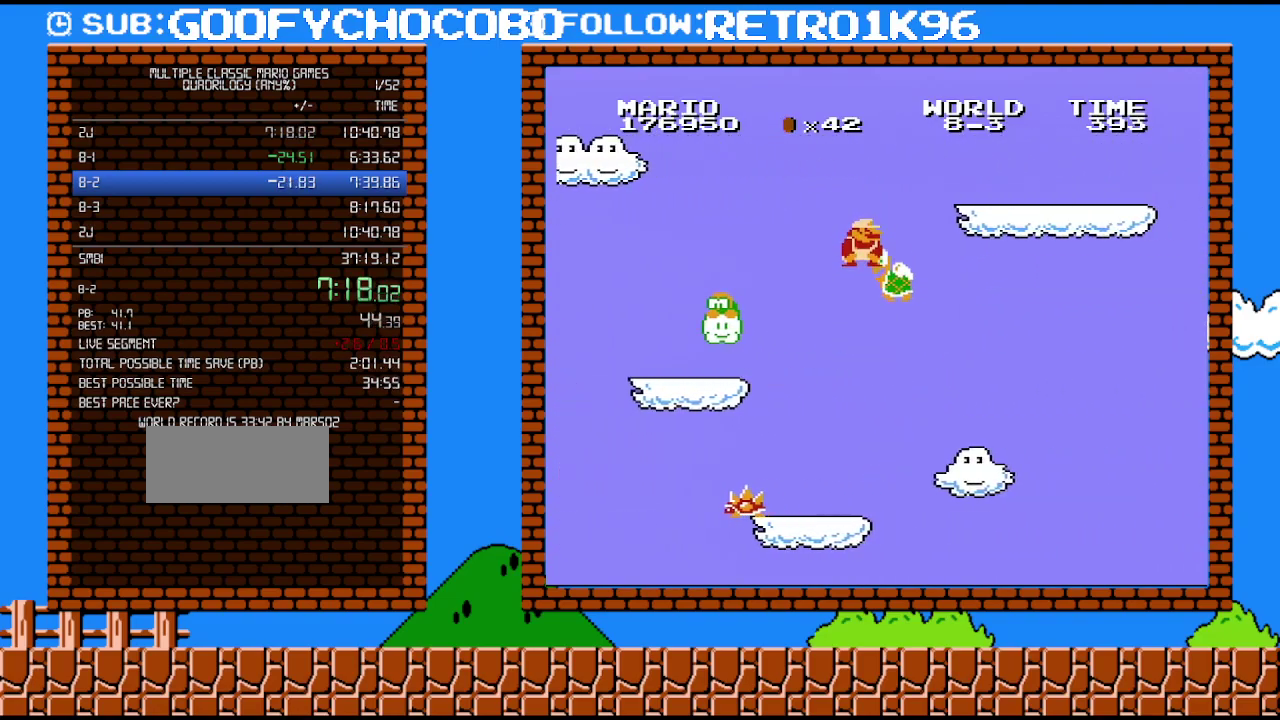
{"buttons": ["B", "DPAD_RIGHT"], "events": [[50, "A", "up"], [133, "A", "down"], [367, "DPAD_UP", "down"], [417, "A", "up"], [417, "DPAD_UP", "up"]]}
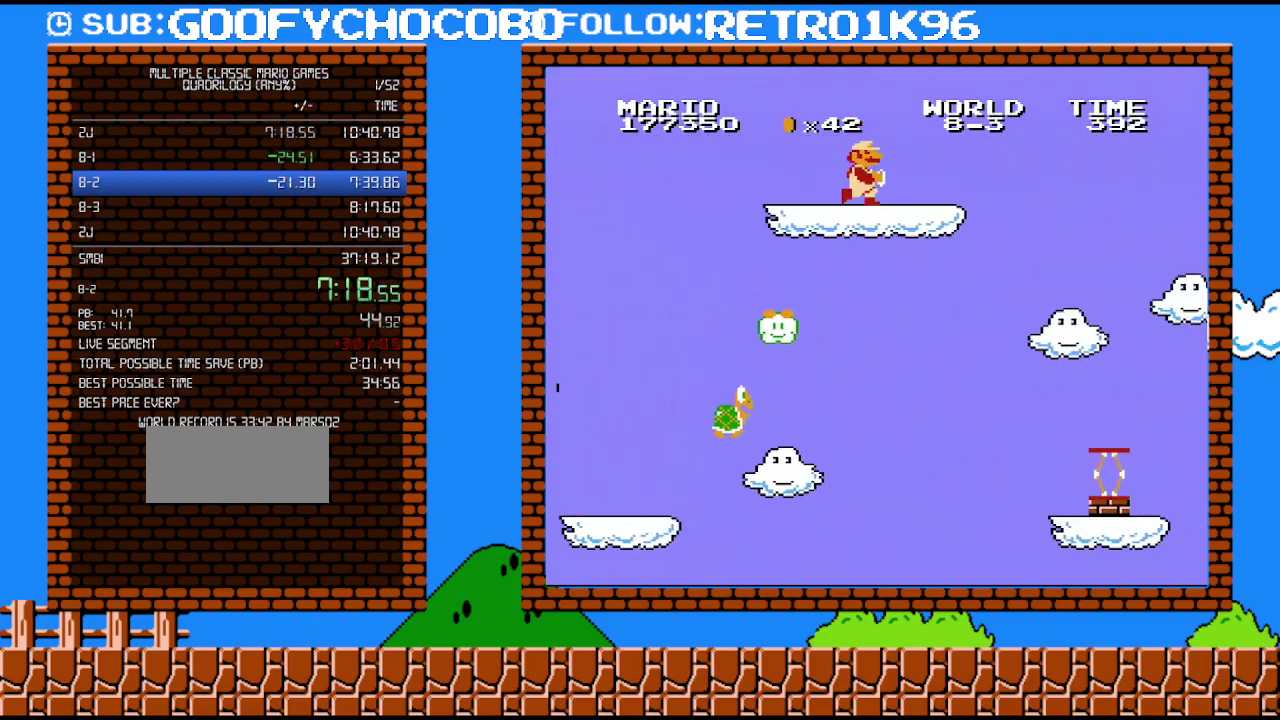
{"buttons": ["A", "B", "DPAD_RIGHT"], "events": [[417, "A", "down"]]}
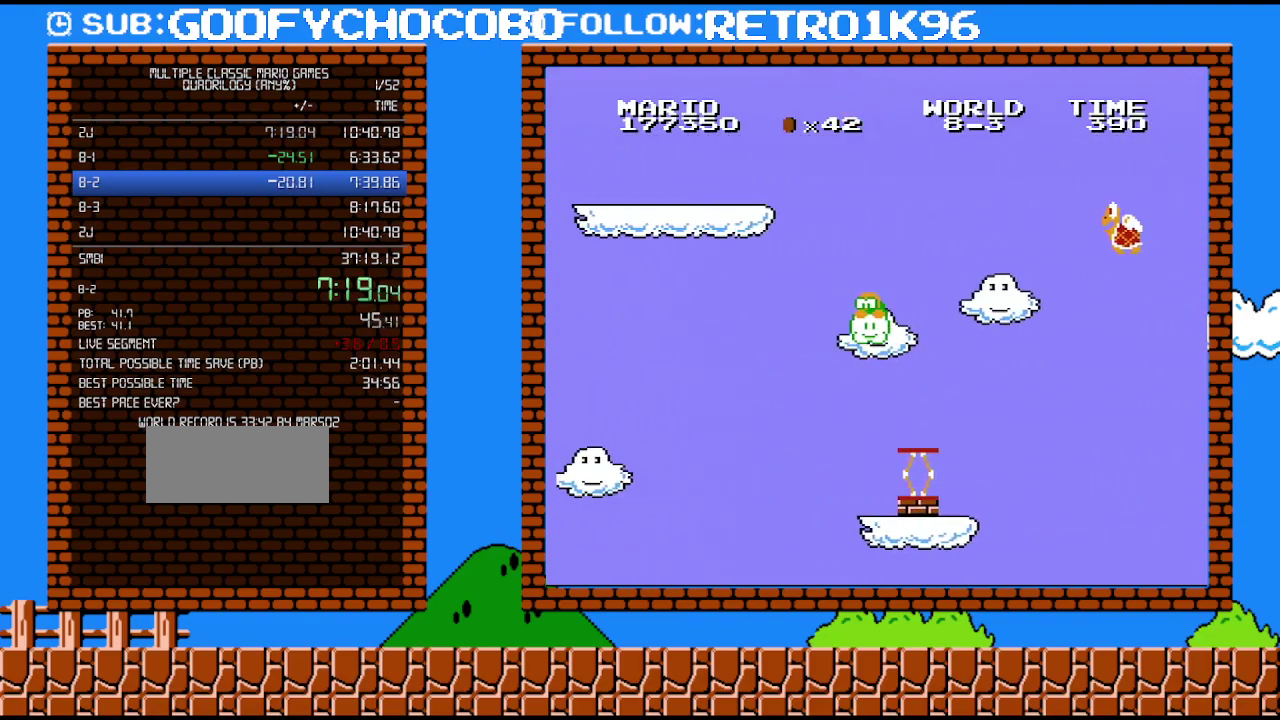
{"buttons": ["B", "DPAD_RIGHT"], "events": [[367, "A", "up"]]}
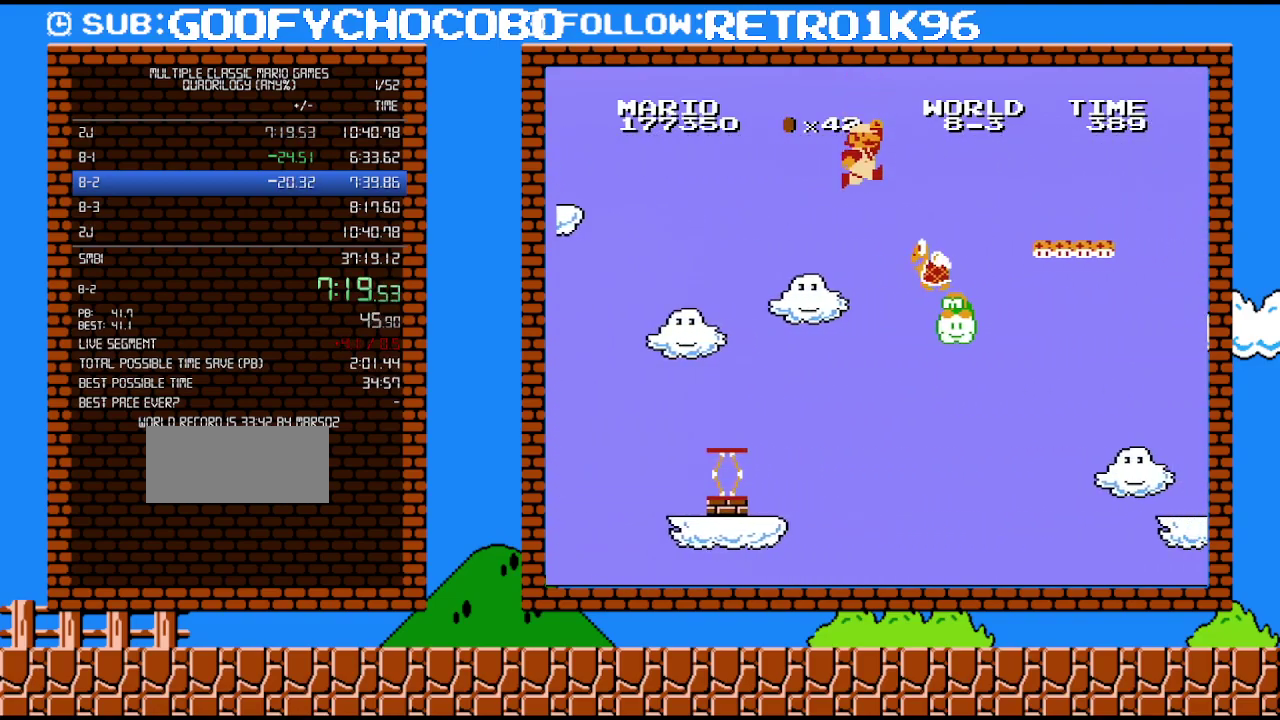
{"buttons": ["A", "B", "DPAD_RIGHT"], "events": [[83, "A", "down"]]}
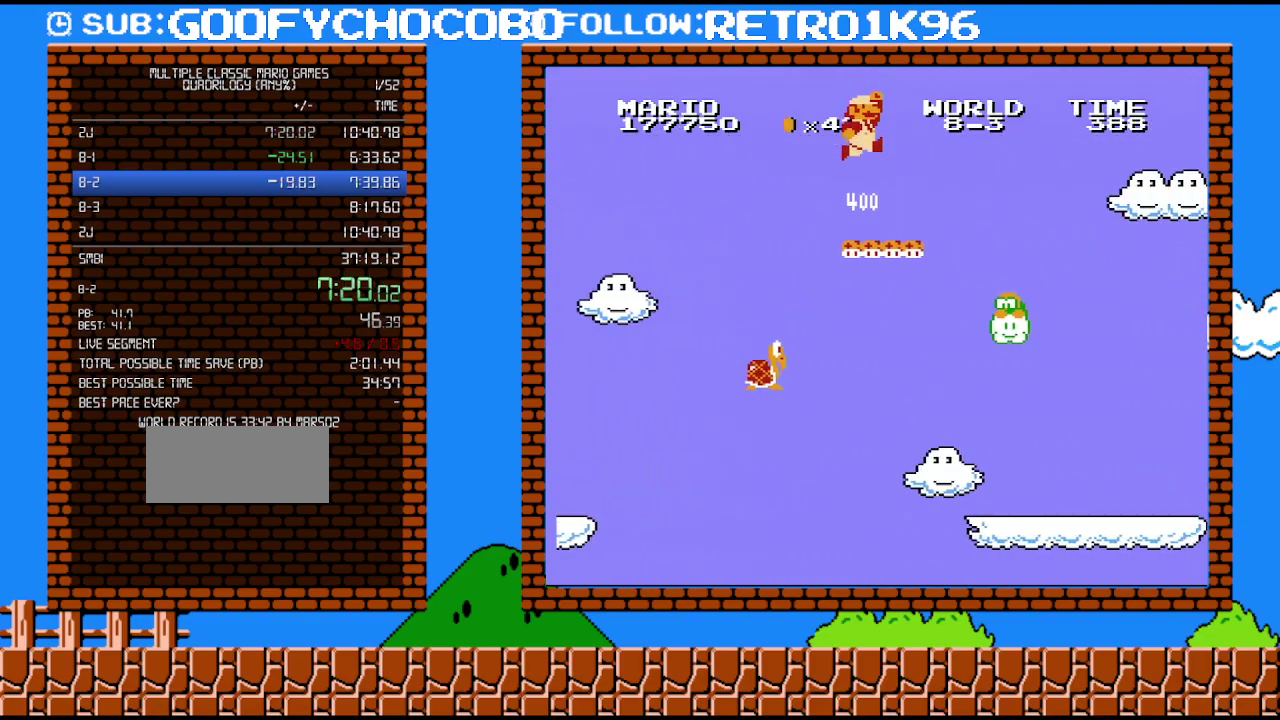
{"buttons": ["B", "DPAD_RIGHT"], "events": [[133, "A", "up"], [133, "B", "up"], [233, "B", "down"]]}
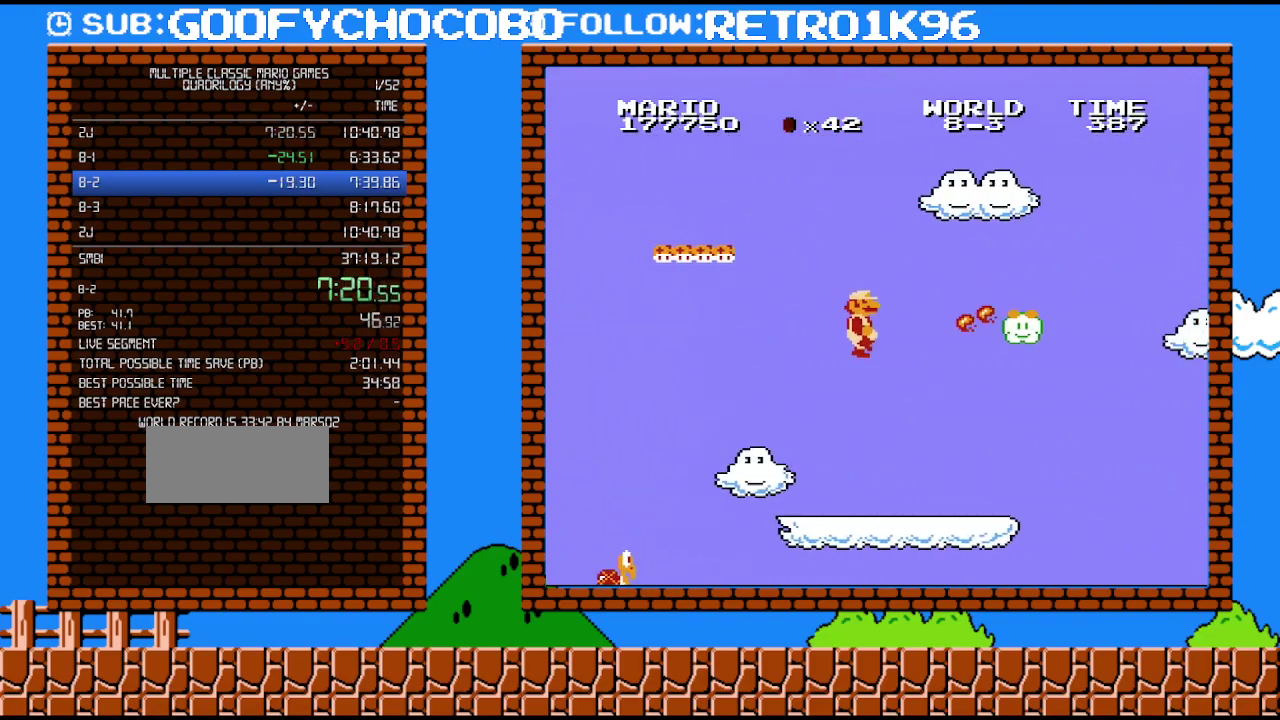
{"buttons": ["B", "DPAD_RIGHT"], "events": [[117, "DPAD_RIGHT", "up"], [133, "DPAD_LEFT", "down"], [233, "DPAD_LEFT", "up"], [350, "DPAD_RIGHT", "down"]]}
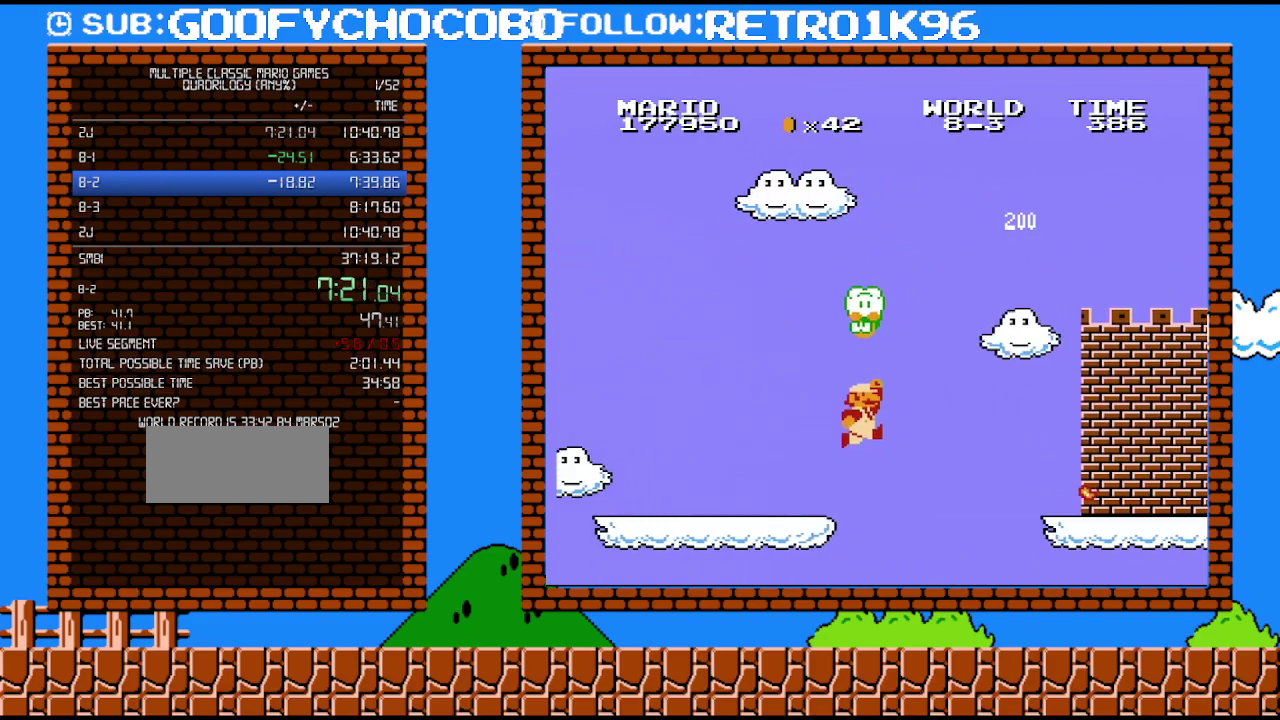
{"buttons": ["B", "DPAD_RIGHT"], "events": [[117, "A", "down"], [167, "DPAD_UP", "down"], [333, "DPAD_UP", "up"], [383, "A", "up"], [383, "B", "up"], [483, "B", "down"]]}
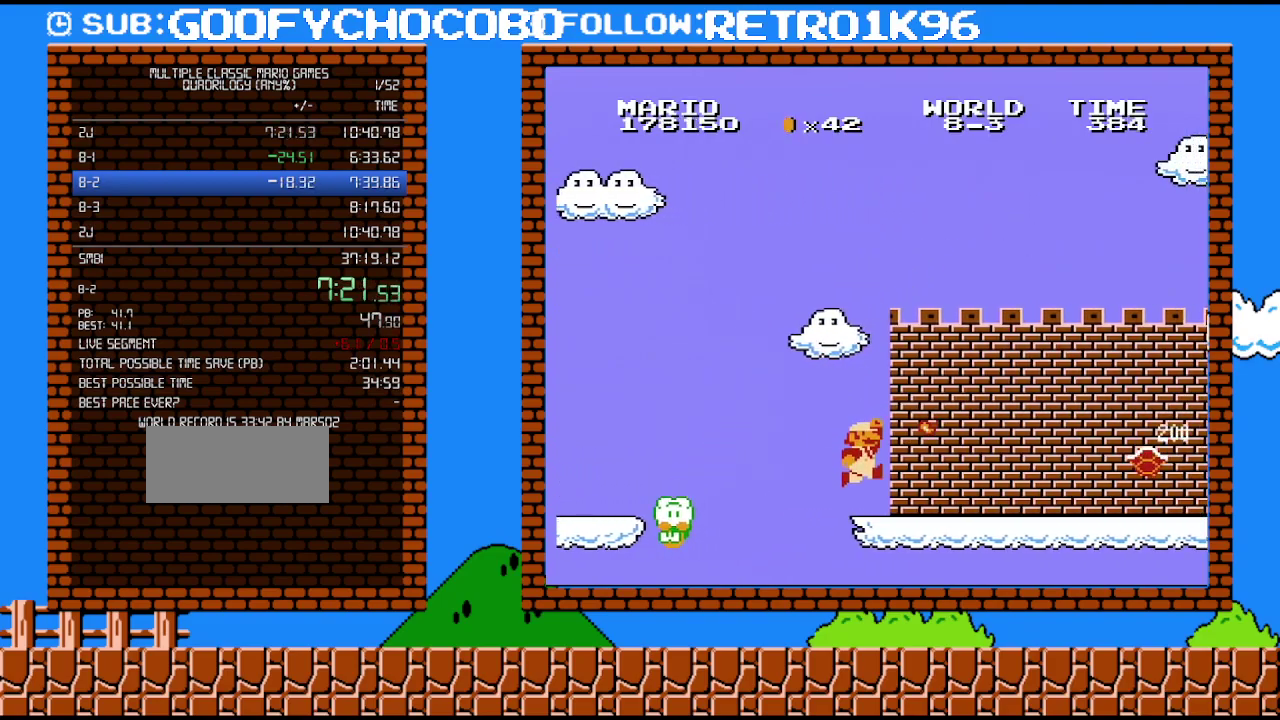
{"buttons": ["B", "DPAD_RIGHT"], "events": [[17, "B", "up"], [83, "B", "down"]]}
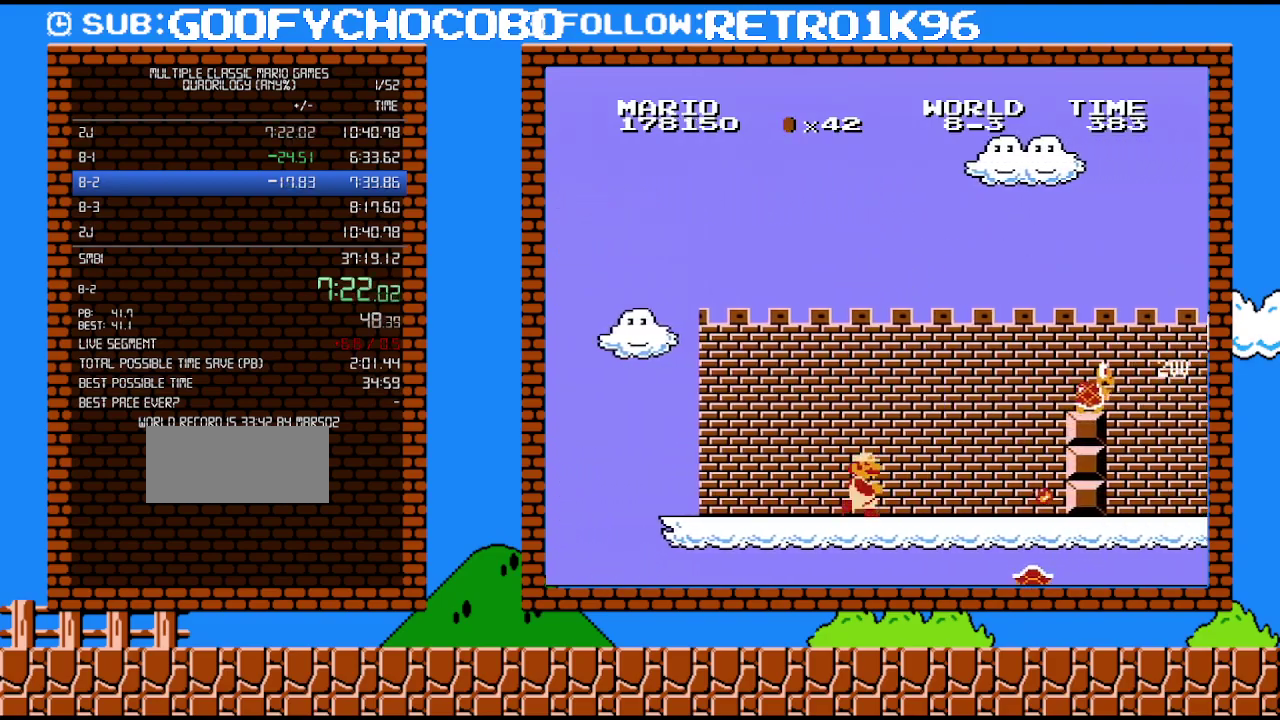
{"buttons": ["A", "DPAD_RIGHT"], "events": [[350, "A", "down"], [350, "B", "up"]]}
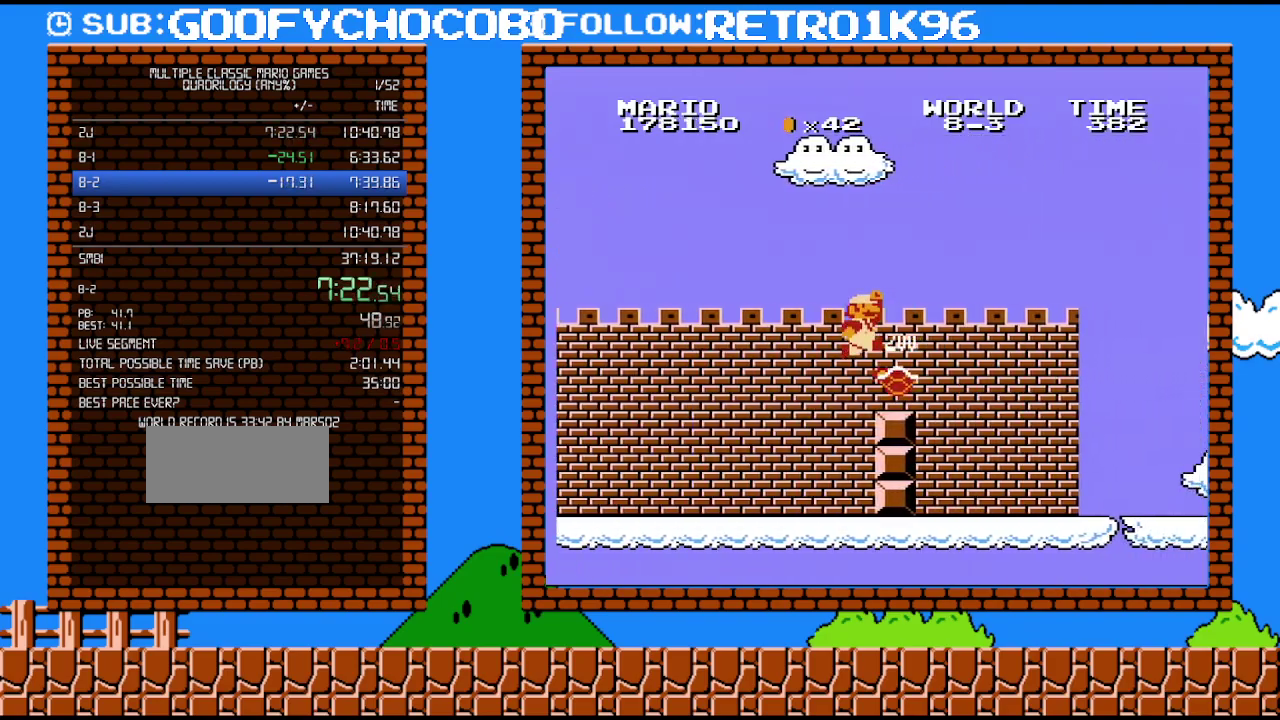
{"buttons": ["B", "DPAD_UP", "DPAD_RIGHT"], "events": [[83, "B", "down"], [117, "DPAD_UP", "down"], [133, "A", "up"]]}
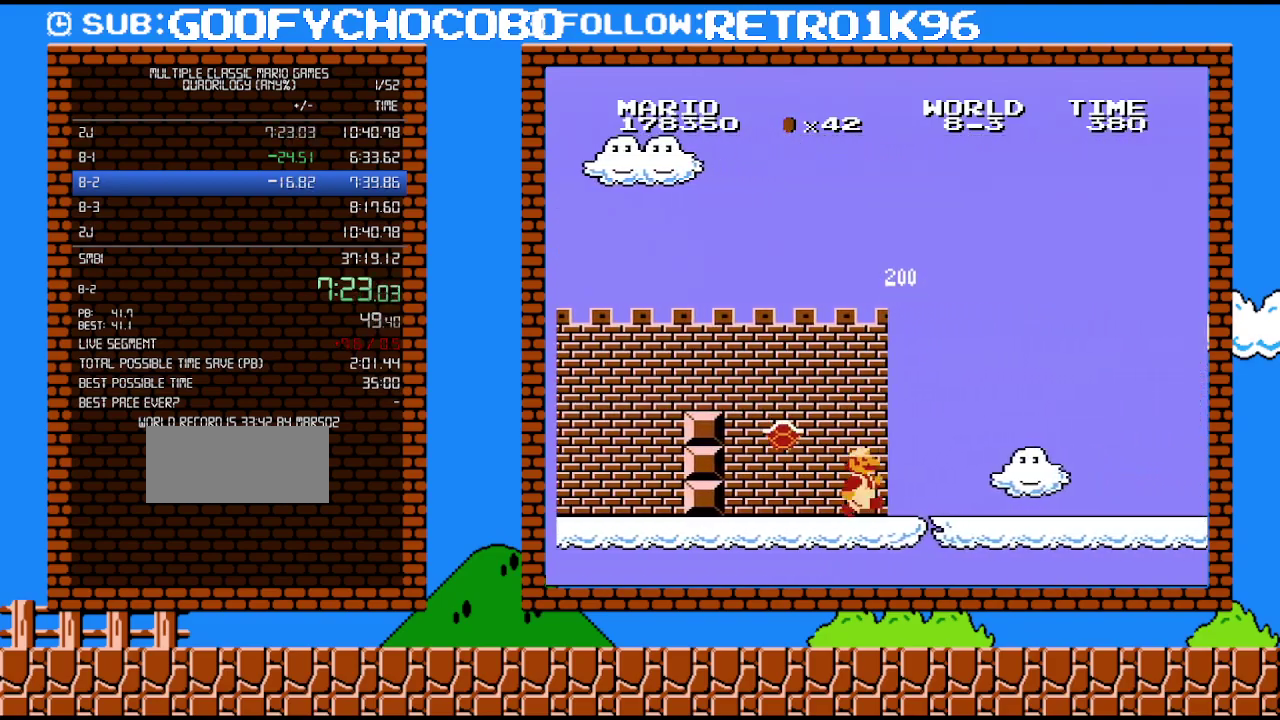
{"buttons": ["B", "DPAD_RIGHT"], "events": [[17, "DPAD_UP", "up"]]}
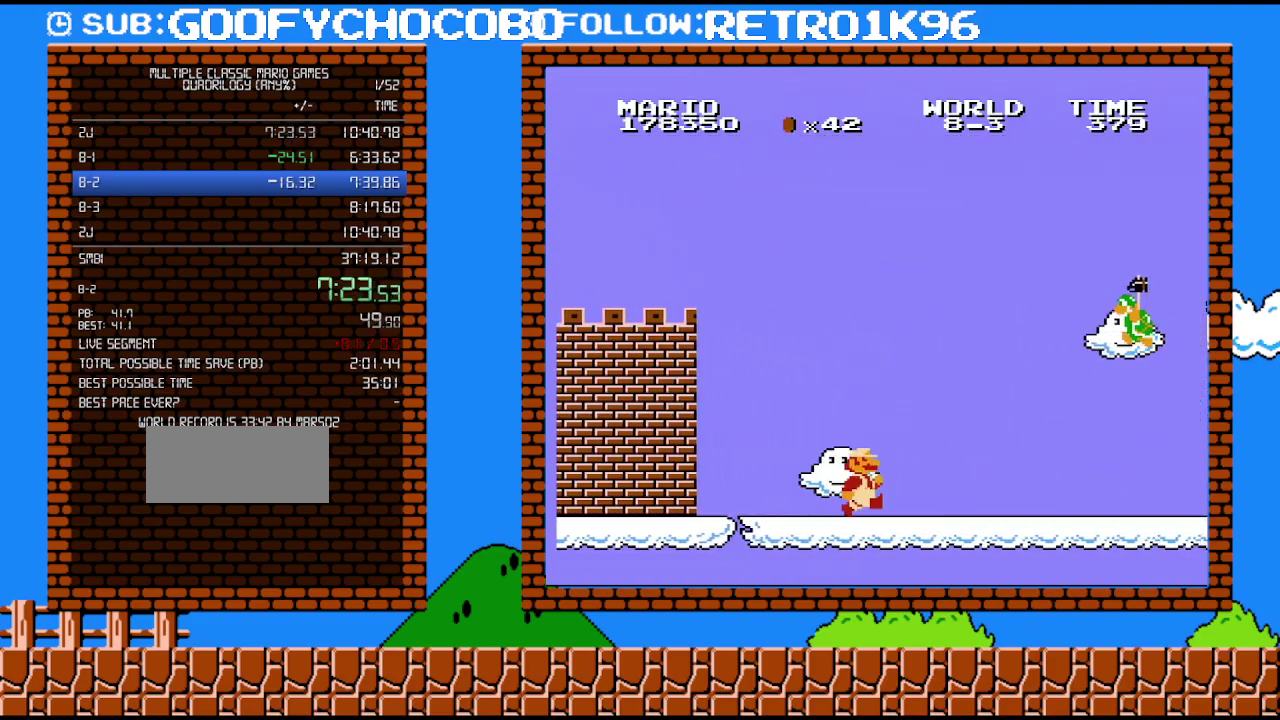
{"buttons": ["B", "DPAD_RIGHT"], "events": []}